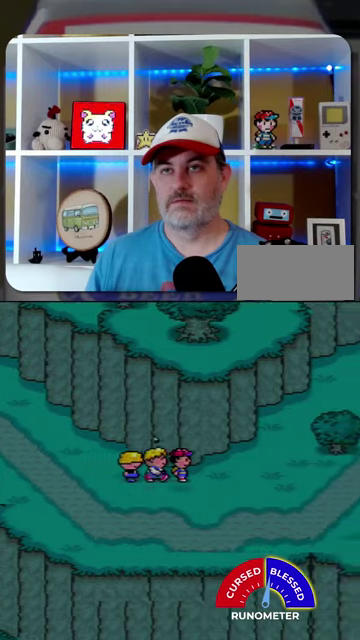
Gameplay with a controller (Nintendo layout); each line is a JSON object with the inputs held at the frame after it. "events" lists button and stick changes between this image and that frame as [ms after this image, input, new state], when the widget could be followed in between. Not read: L1 L3 R1 R3.
{"buttons": ["DPAD_RIGHT"], "events": []}
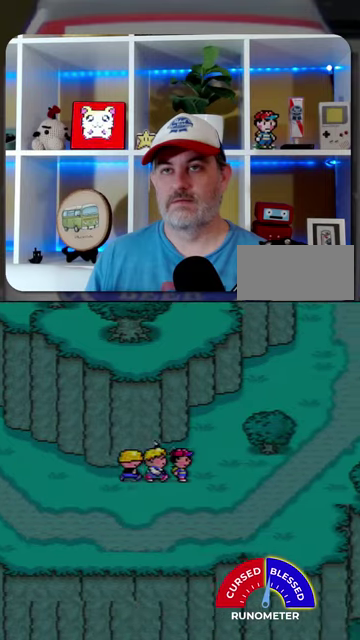
{"buttons": ["DPAD_UP", "DPAD_RIGHT"], "events": [[67, "DPAD_UP", "down"]]}
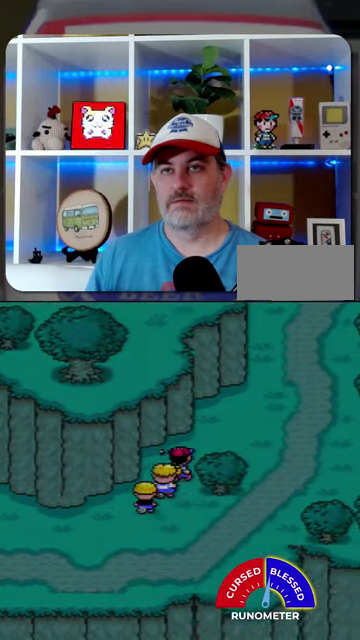
{"buttons": ["DPAD_UP", "DPAD_RIGHT"], "events": []}
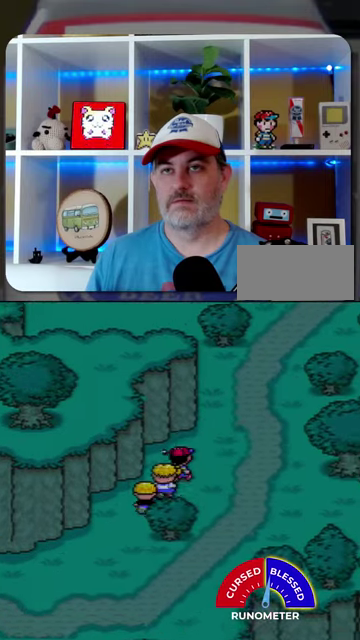
{"buttons": ["DPAD_UP", "DPAD_RIGHT"], "events": []}
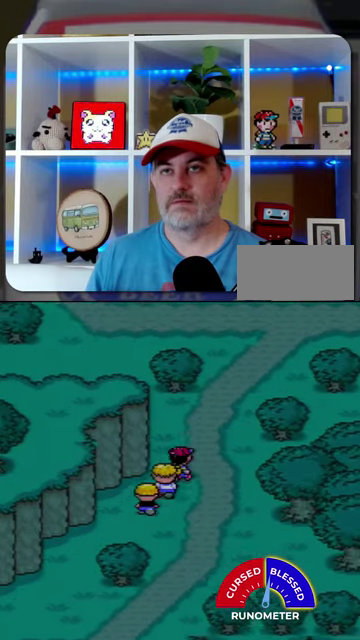
{"buttons": [], "events": [[367, "DPAD_RIGHT", "up"], [433, "DPAD_UP", "up"]]}
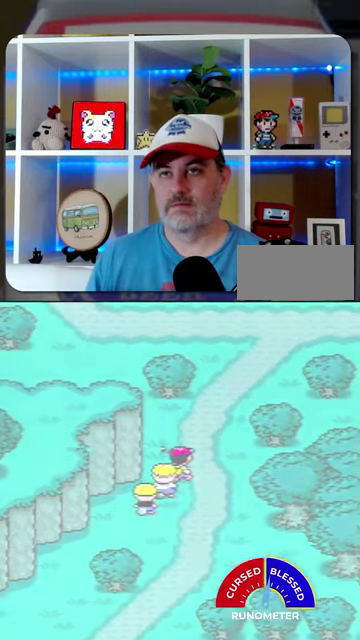
{"buttons": ["A"], "events": [[167, "A", "down"], [267, "A", "up"], [333, "A", "down"], [400, "A", "up"], [467, "A", "down"]]}
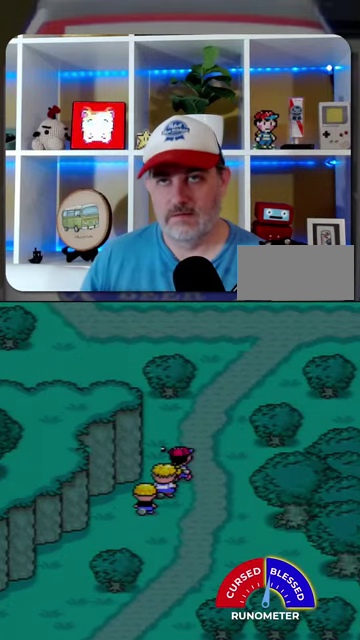
{"buttons": [], "events": [[33, "A", "up"], [100, "A", "down"], [200, "A", "up"], [267, "A", "down"], [333, "A", "up"], [400, "A", "down"], [467, "A", "up"]]}
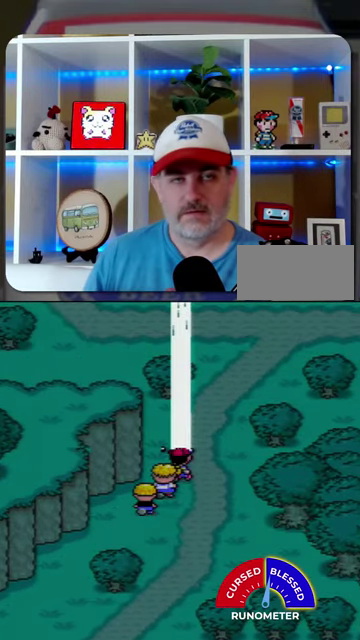
{"buttons": ["A"], "events": [[67, "A", "down"], [133, "A", "up"], [333, "A", "down"], [400, "A", "up"], [467, "A", "down"]]}
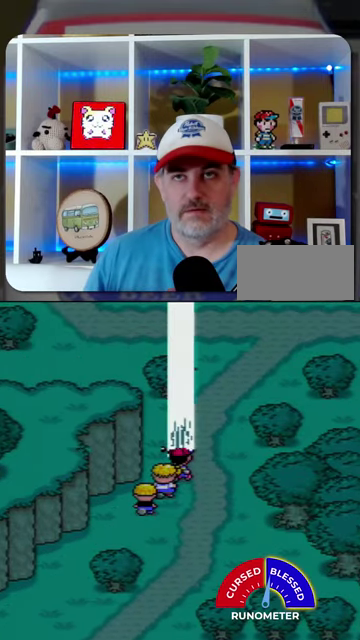
{"buttons": [], "events": [[67, "A", "up"], [133, "A", "down"], [200, "A", "up"], [267, "A", "down"], [367, "A", "up"]]}
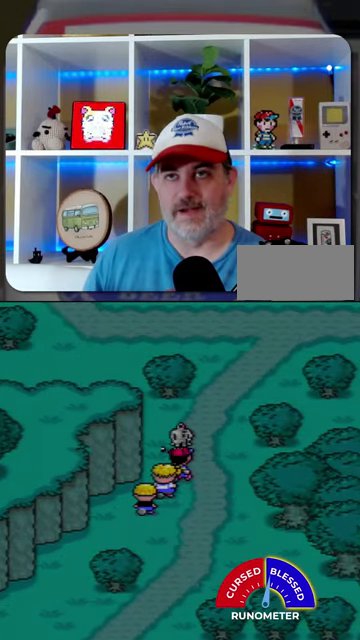
{"buttons": [], "events": []}
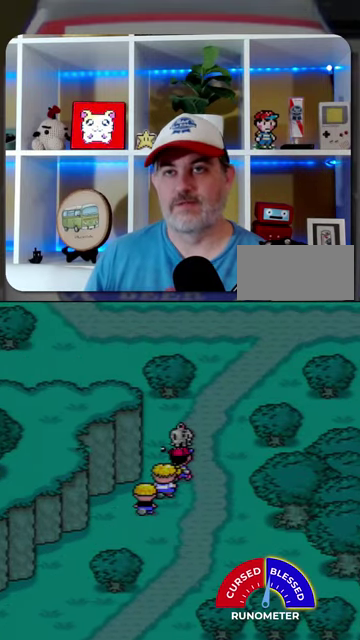
{"buttons": [], "events": [[33, "A", "down"], [100, "A", "up"], [433, "A", "down"], [500, "A", "up"]]}
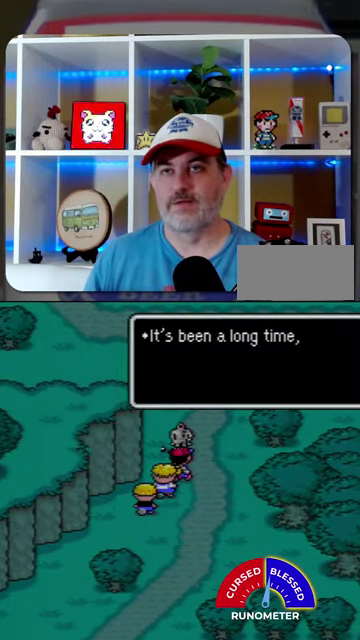
{"buttons": [], "events": [[100, "A", "down"], [167, "A", "up"], [233, "A", "down"], [300, "A", "up"]]}
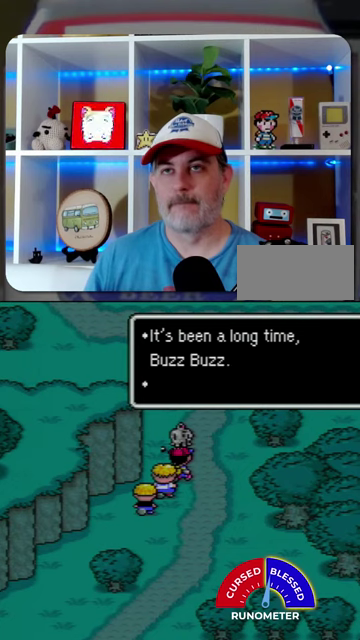
{"buttons": ["A"], "events": [[33, "A", "down"], [100, "A", "up"], [333, "A", "down"], [400, "A", "up"], [467, "A", "down"]]}
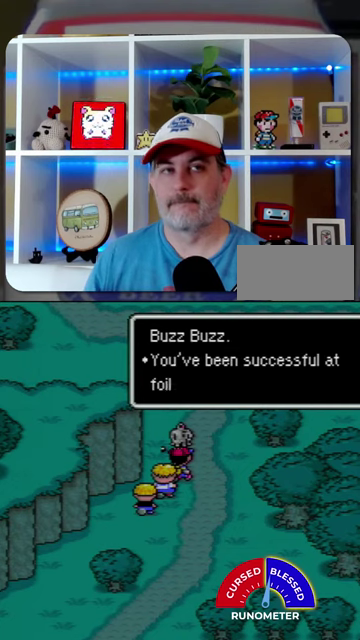
{"buttons": [], "events": [[33, "A", "up"], [267, "A", "down"], [333, "A", "up"]]}
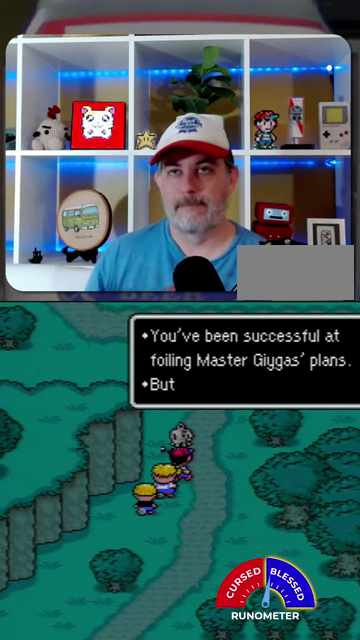
{"buttons": ["A"], "events": [[367, "A", "down"], [433, "A", "up"], [500, "A", "down"]]}
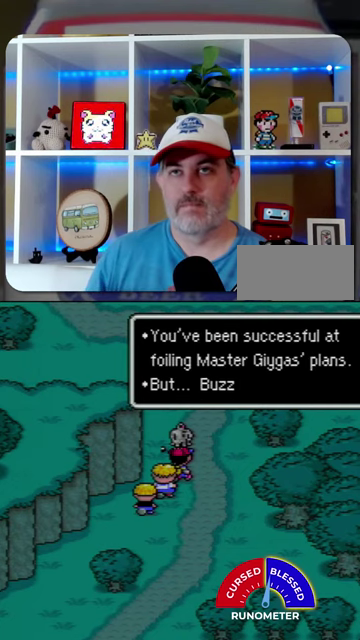
{"buttons": ["A"], "events": [[67, "A", "up"], [167, "A", "down"], [233, "A", "up"], [467, "A", "down"]]}
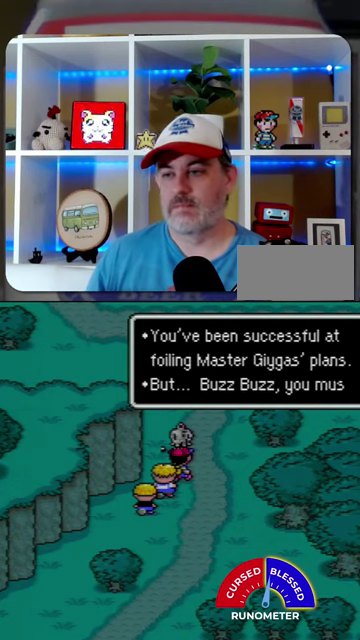
{"buttons": [], "events": [[33, "A", "up"], [133, "A", "down"], [200, "A", "up"], [267, "A", "down"], [333, "A", "up"], [433, "A", "down"], [500, "A", "up"]]}
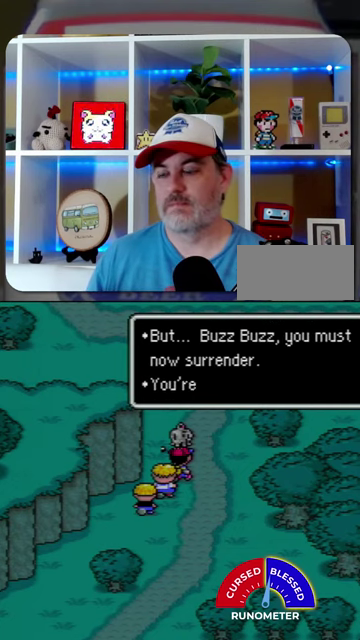
{"buttons": [], "events": [[67, "A", "down"], [133, "A", "up"], [233, "A", "down"], [300, "A", "up"], [400, "A", "down"], [467, "A", "up"]]}
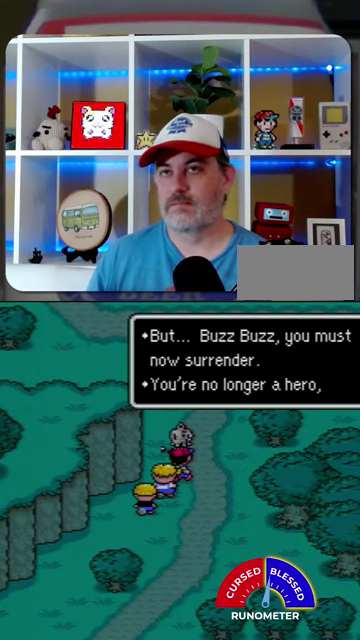
{"buttons": ["A"], "events": [[67, "A", "down"], [100, "A", "up"], [200, "A", "down"], [267, "A", "up"], [500, "A", "down"]]}
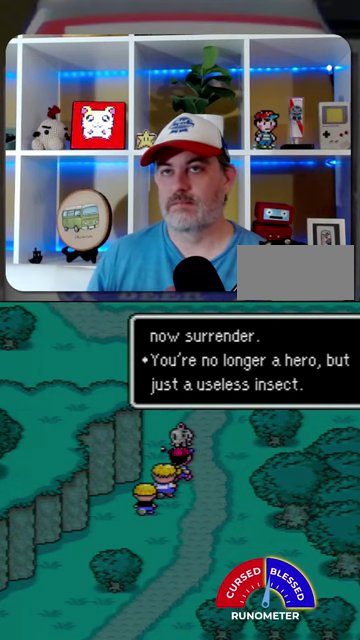
{"buttons": [], "events": [[33, "A", "up"], [167, "A", "down"], [200, "A", "up"], [467, "A", "down"], [500, "A", "up"]]}
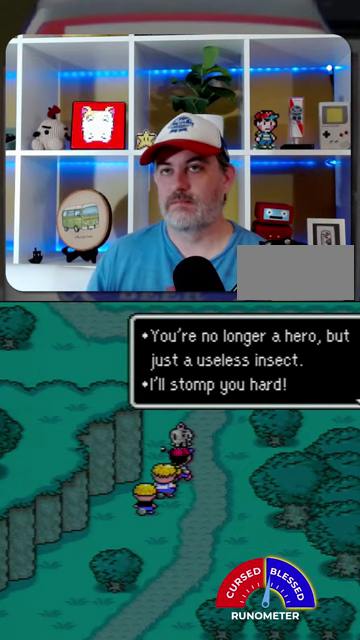
{"buttons": [], "events": [[267, "A", "down"], [333, "A", "up"], [400, "A", "down"], [467, "A", "up"]]}
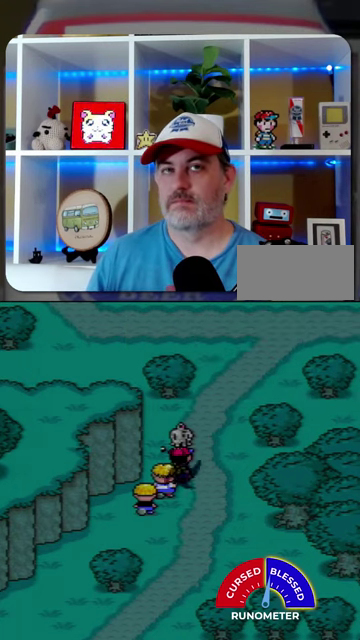
{"buttons": [], "events": [[333, "A", "down"], [400, "A", "up"]]}
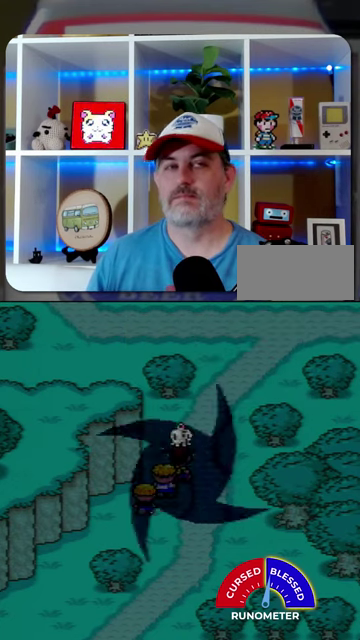
{"buttons": [], "events": []}